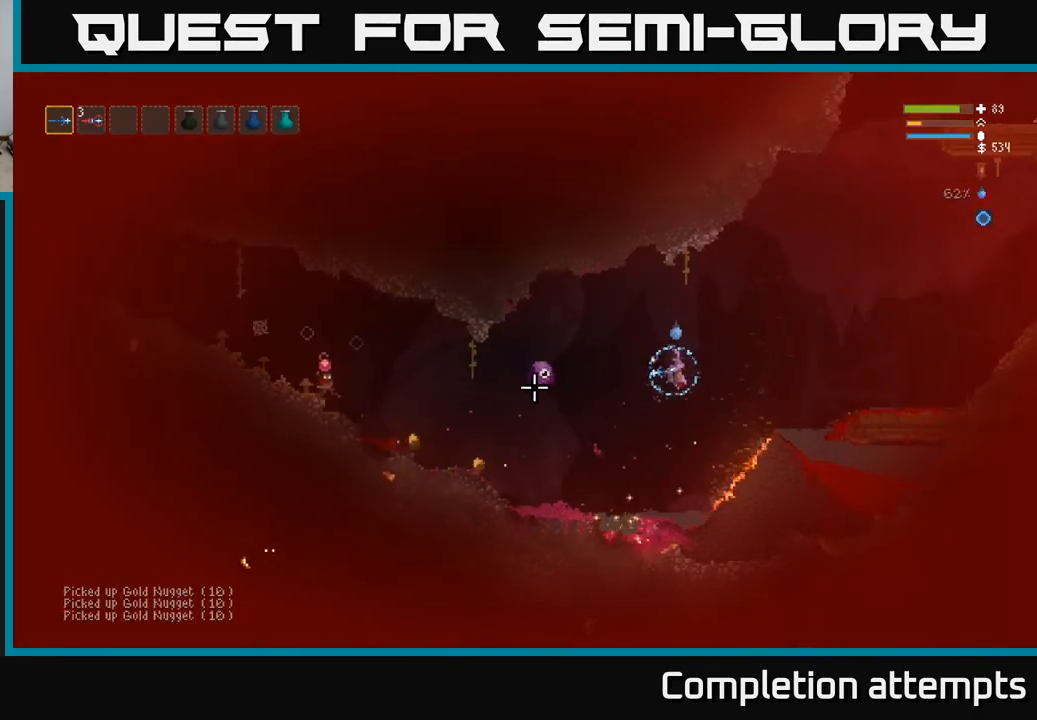
Gameplay with a controller (Xbox layout); each line is a JSON object with the inputs held at the frame after it. "events" lists button and stick changes between this image and that frame as [ms after this image, input, new state], when the widget could be followed in between.
{"buttons": [], "left_stick": "right", "right_stick": "left", "events": [[67, "R2", "down"], [83, "L2", "down"], [167, "R2", "up"], [217, "L2", "up"]]}
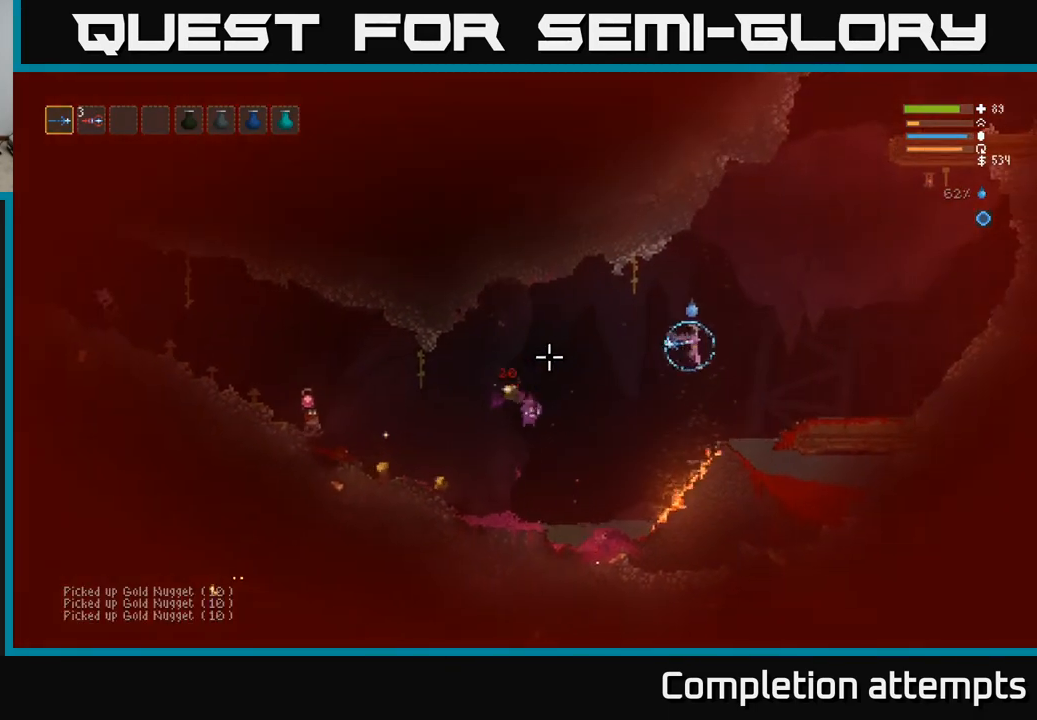
{"buttons": [], "left_stick": "left", "right_stick": "left", "events": [[200, "R2", "down"], [300, "R2", "up"], [300, "left_stick", "left"]]}
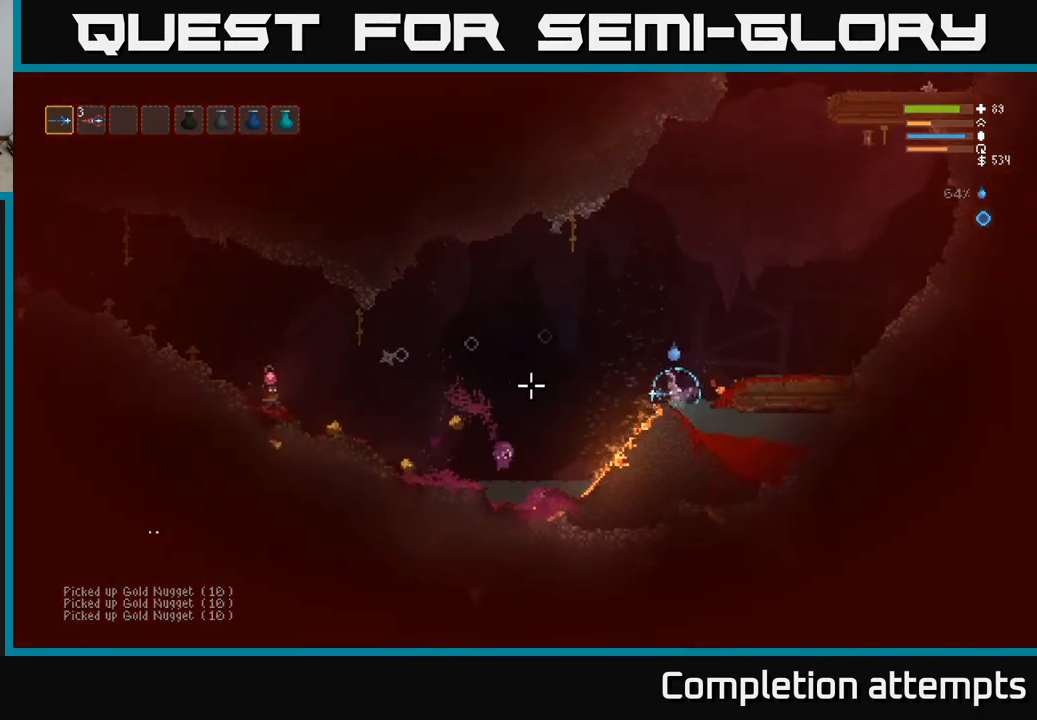
{"buttons": ["R2"], "left_stick": "left", "right_stick": "left", "events": [[150, "L2", "down"], [433, "R2", "down"], [450, "L2", "up"]]}
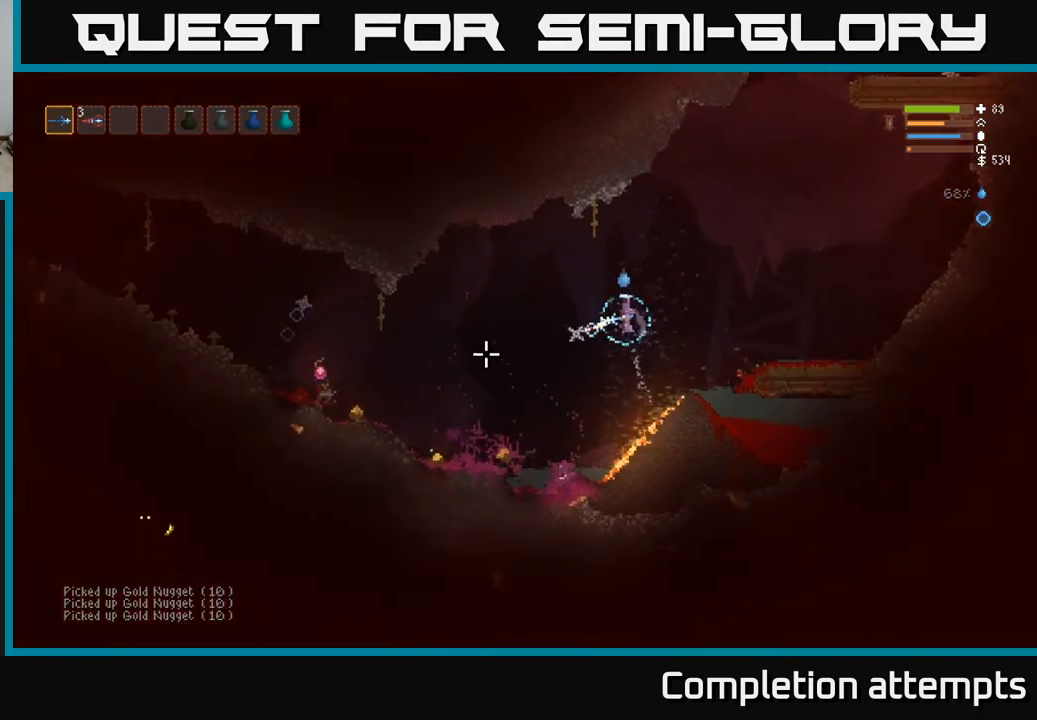
{"buttons": ["L2"], "left_stick": "left", "right_stick": "left", "events": [[17, "R2", "up"], [467, "L2", "down"]]}
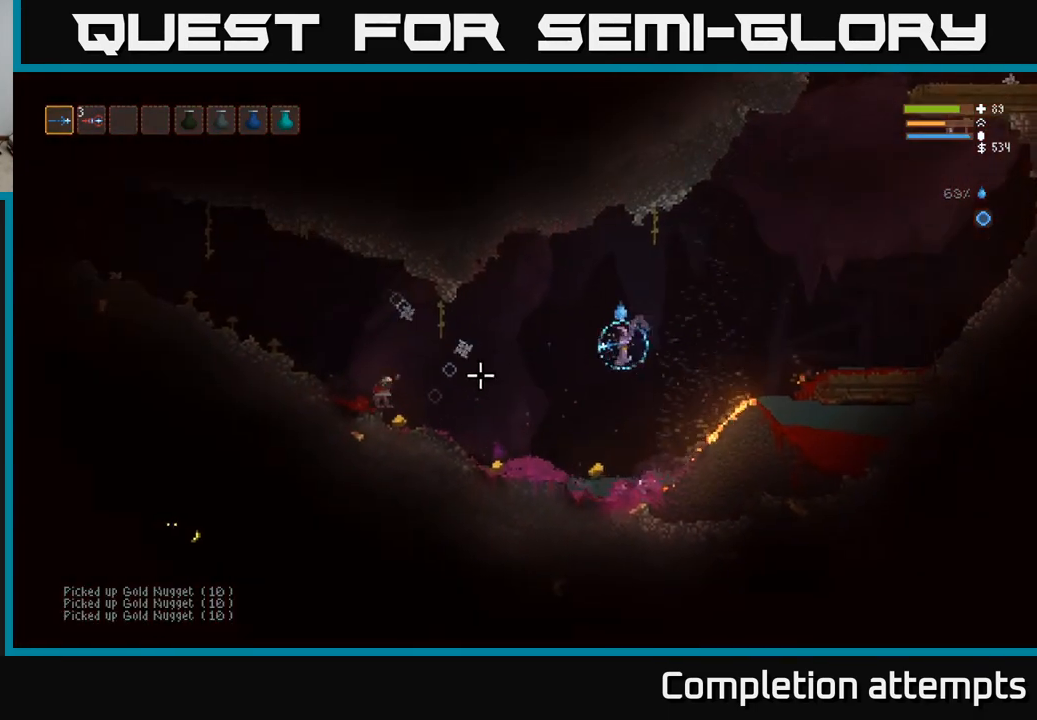
{"buttons": ["L2"], "left_stick": "right", "right_stick": "left", "events": [[133, "R2", "down"], [167, "left_stick", "up"], [217, "left_stick", "right"], [233, "R2", "up"]]}
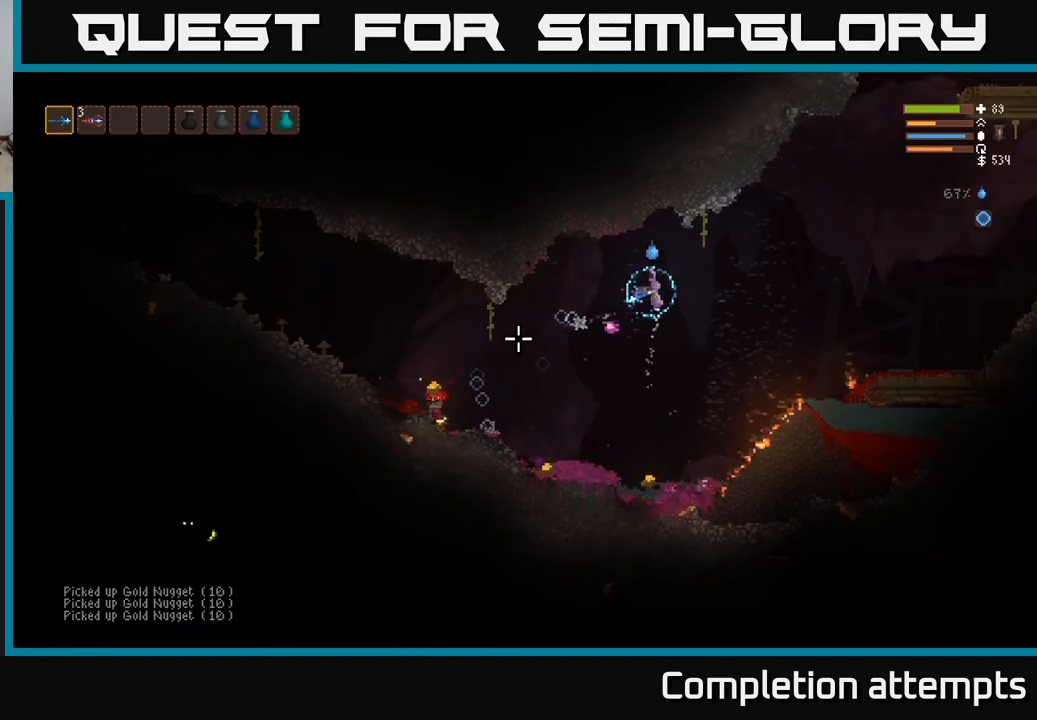
{"buttons": [], "left_stick": "left", "right_stick": "left", "events": [[133, "left_stick", "left"], [233, "L2", "up"]]}
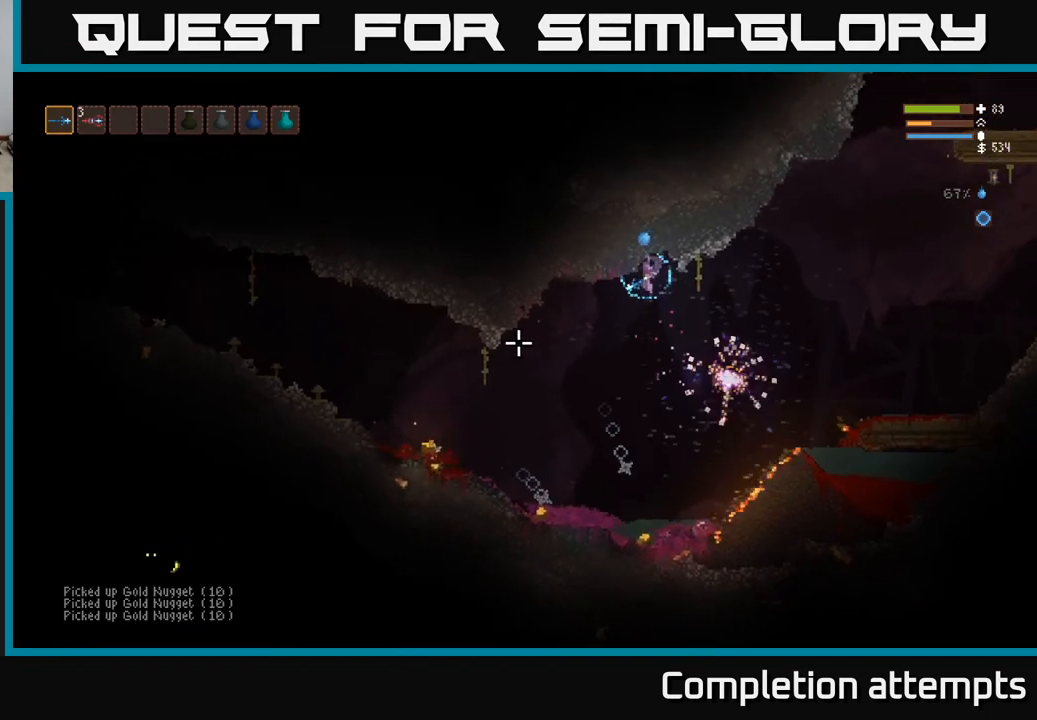
{"buttons": [], "left_stick": "left", "right_stick": "left", "events": []}
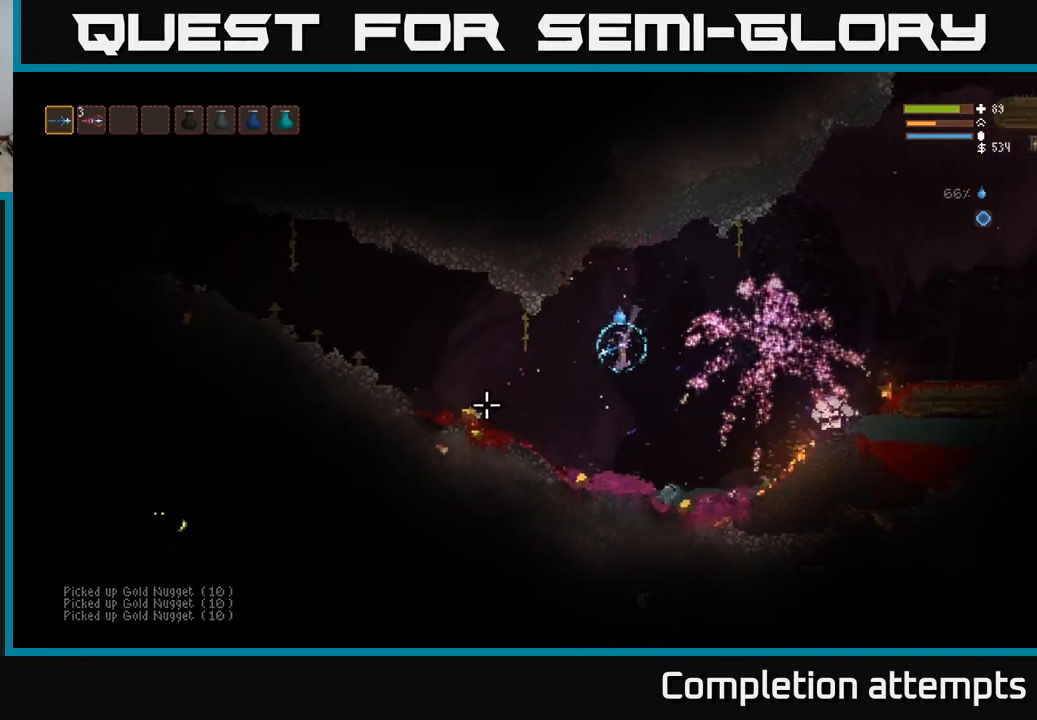
{"buttons": [], "left_stick": "right", "right_stick": "up-right", "events": [[83, "right_stick", "up"], [250, "L2", "down"], [250, "left_stick", "right"], [300, "right_stick", "up-right"], [417, "L2", "up"]]}
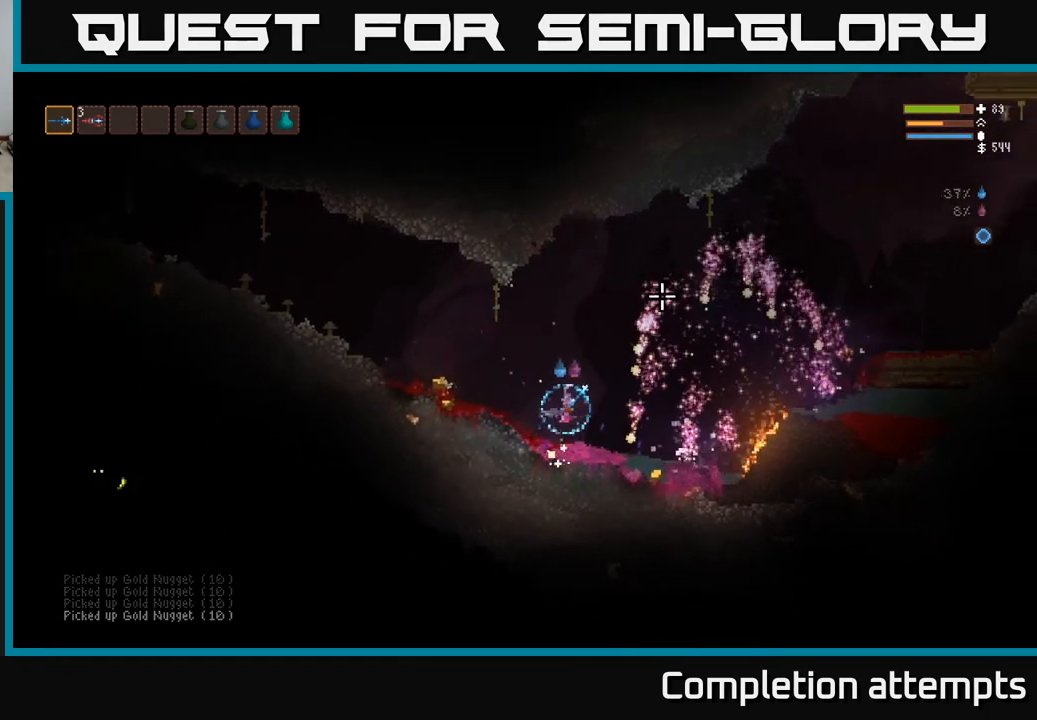
{"buttons": [], "left_stick": "right", "right_stick": "up-right", "events": []}
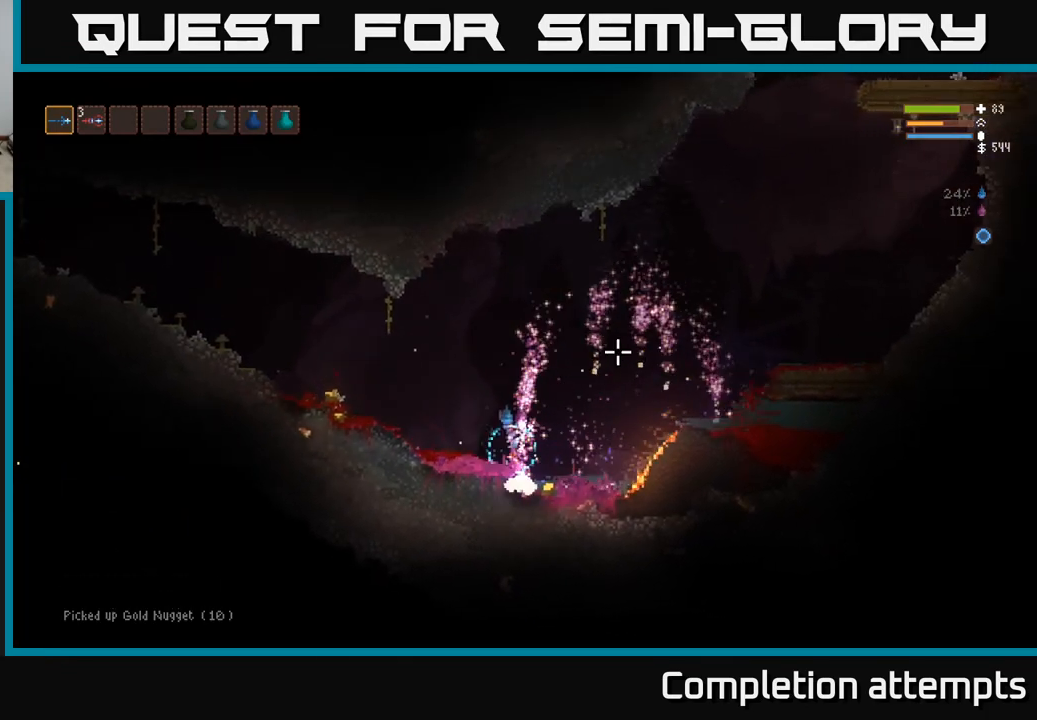
{"buttons": [], "left_stick": "left", "right_stick": "up", "events": [[167, "L2", "down"], [217, "left_stick", "left"], [450, "L2", "up"], [467, "right_stick", "up"]]}
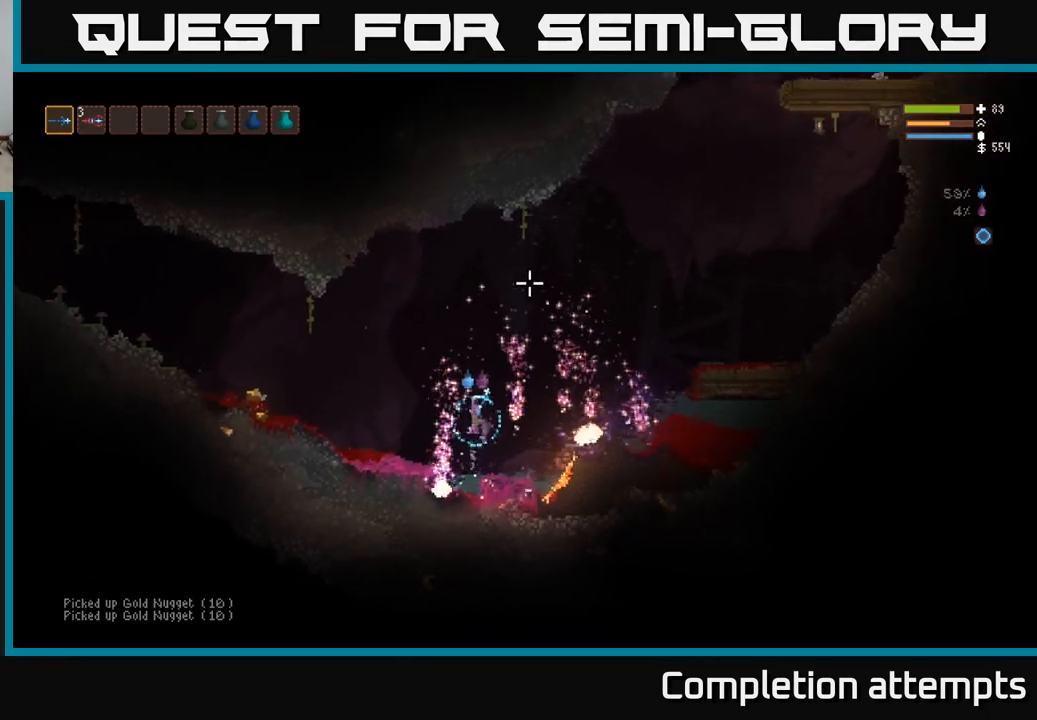
{"buttons": [], "left_stick": "left", "right_stick": "up", "events": []}
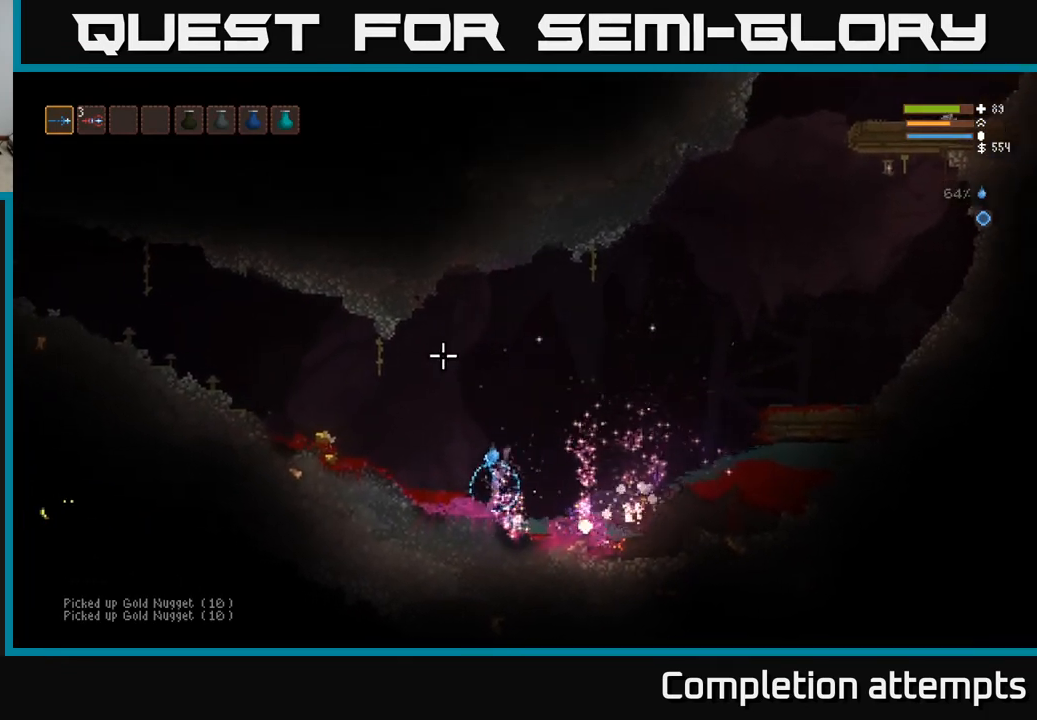
{"buttons": [], "left_stick": "left", "right_stick": "up", "events": [[133, "L2", "down"], [400, "L2", "up"]]}
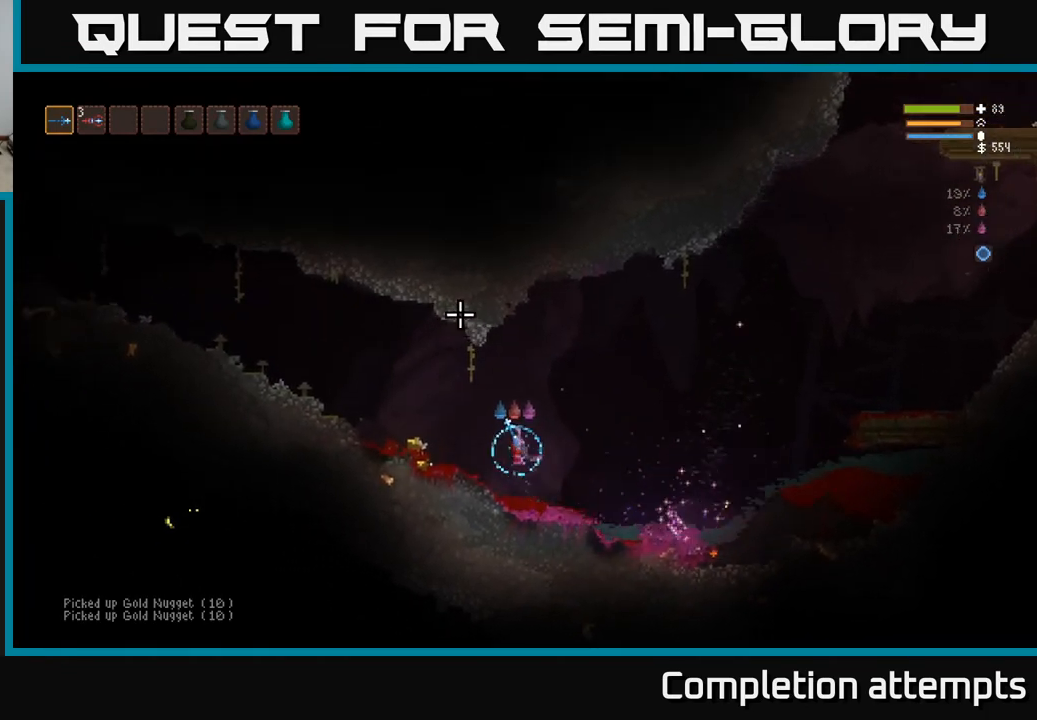
{"buttons": [], "left_stick": "left", "right_stick": "up-left", "events": [[400, "right_stick", "up-left"]]}
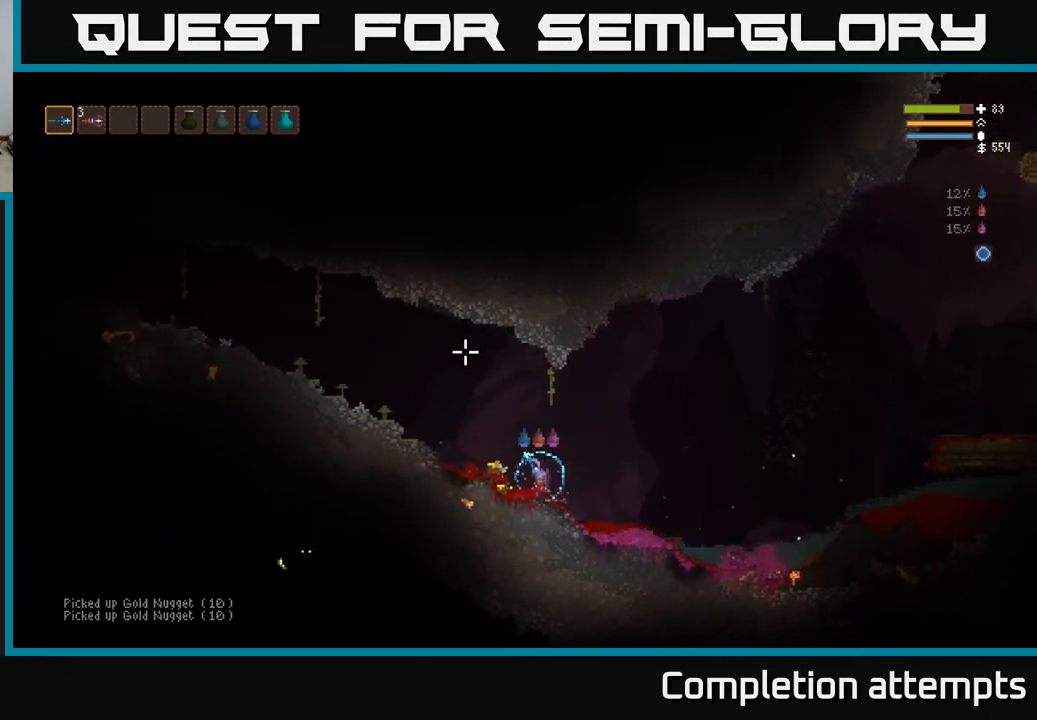
{"buttons": [], "left_stick": "left", "right_stick": "up-left", "events": [[67, "L2", "down"], [350, "L2", "up"]]}
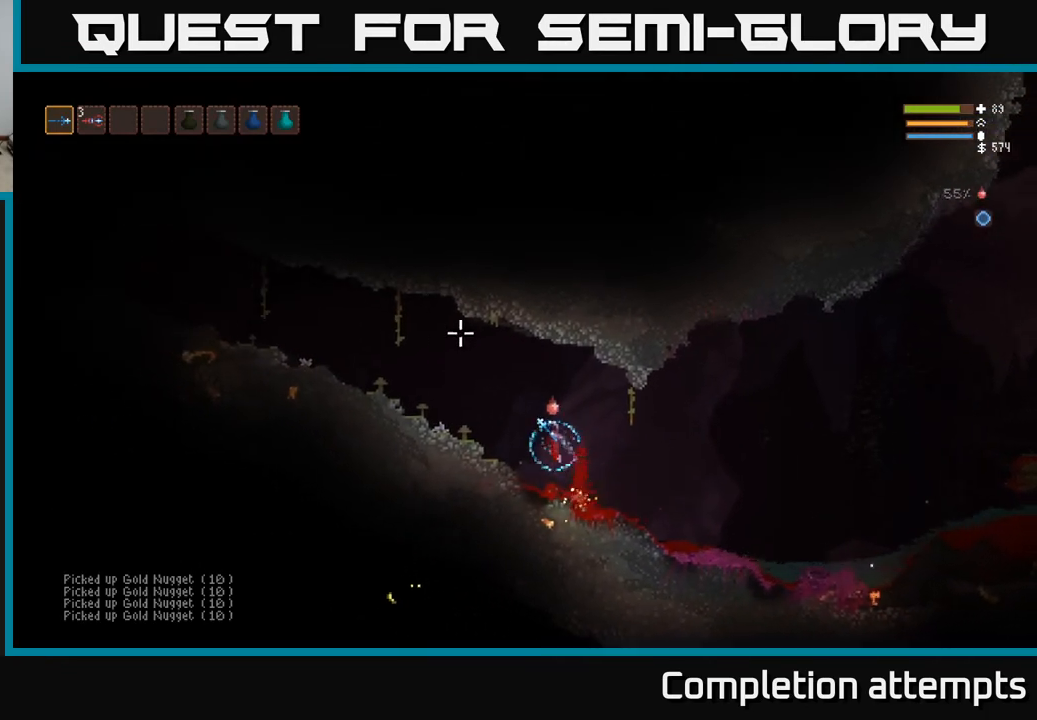
{"buttons": ["L2"], "left_stick": "left", "right_stick": "left", "events": [[167, "right_stick", "left"], [233, "L2", "down"]]}
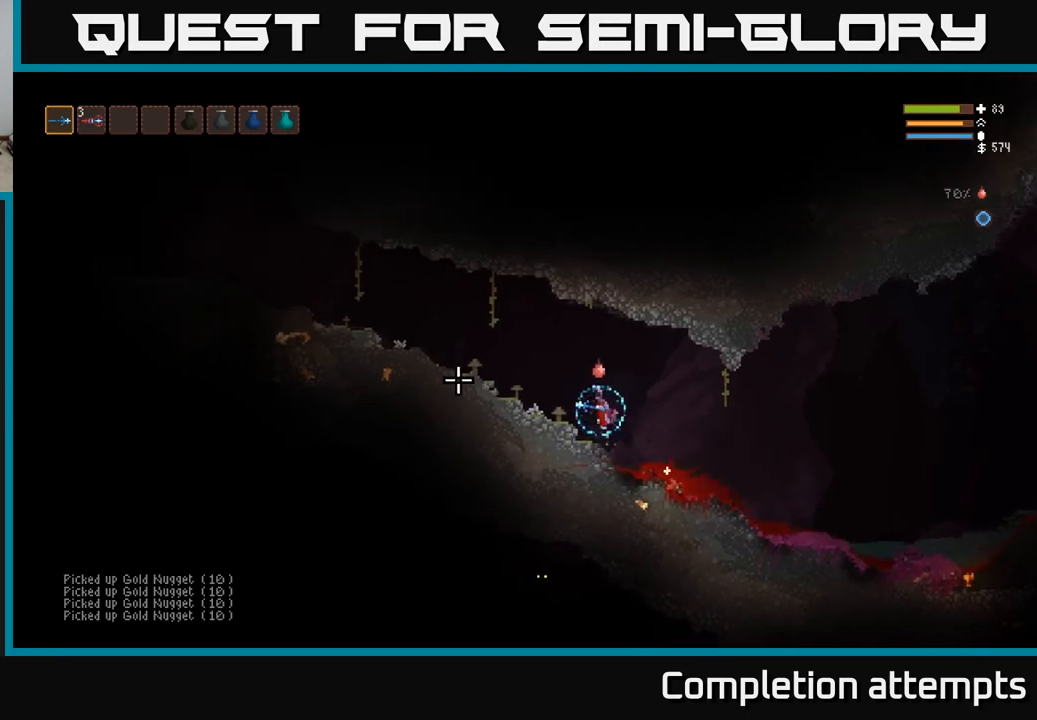
{"buttons": ["L2"], "left_stick": "left", "right_stick": "left", "events": [[50, "L2", "up"], [400, "L2", "down"]]}
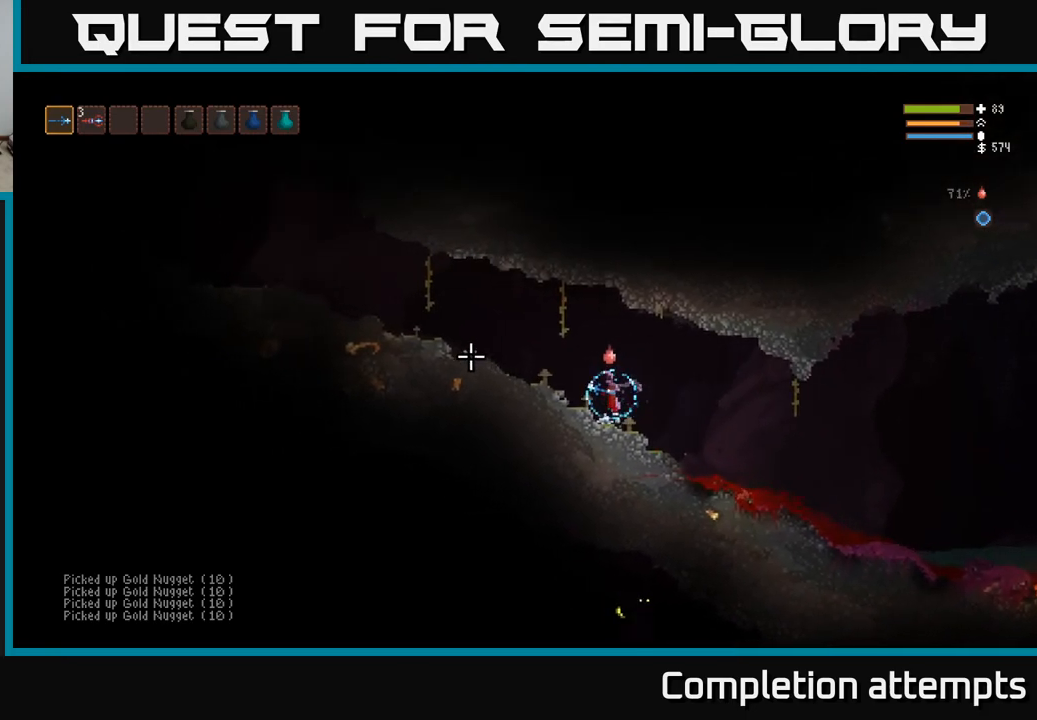
{"buttons": [], "left_stick": "left", "right_stick": "left", "events": [[333, "L2", "up"]]}
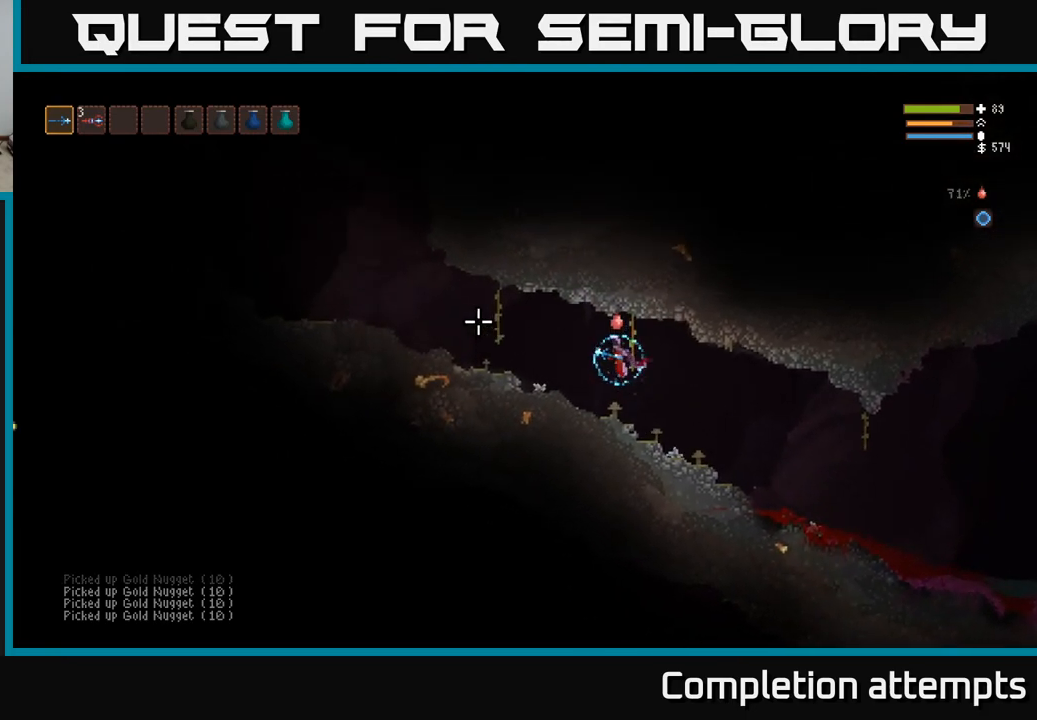
{"buttons": [], "left_stick": "left", "right_stick": "left", "events": [[383, "L2", "down"], [483, "L2", "up"]]}
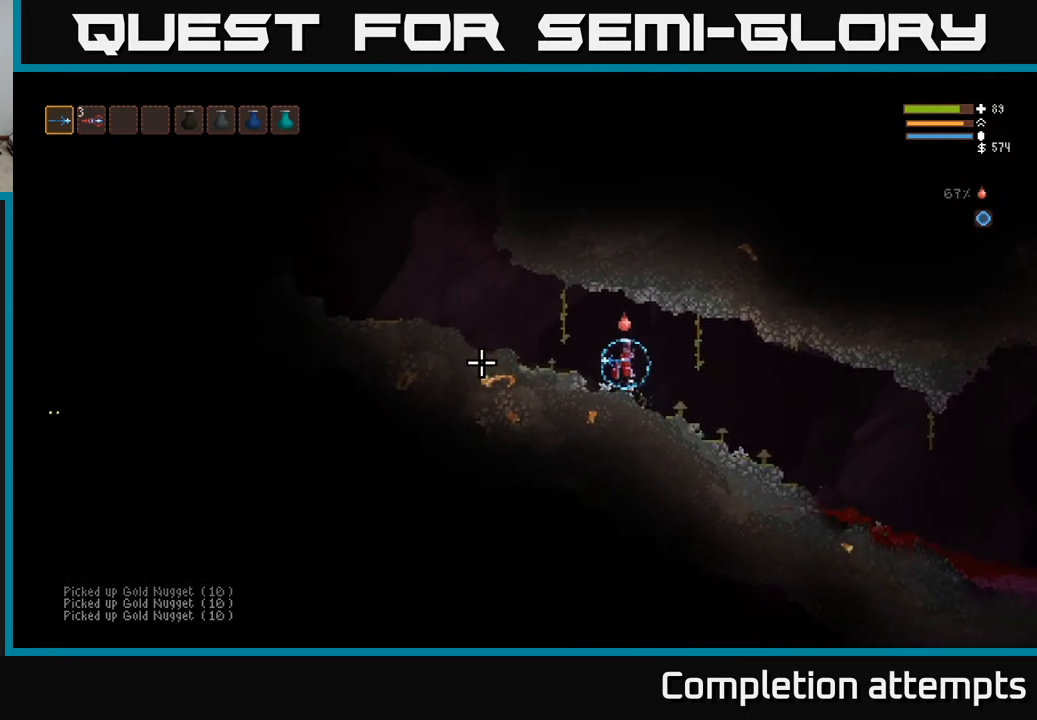
{"buttons": ["L2"], "left_stick": "left", "right_stick": "left", "events": [[483, "L2", "down"]]}
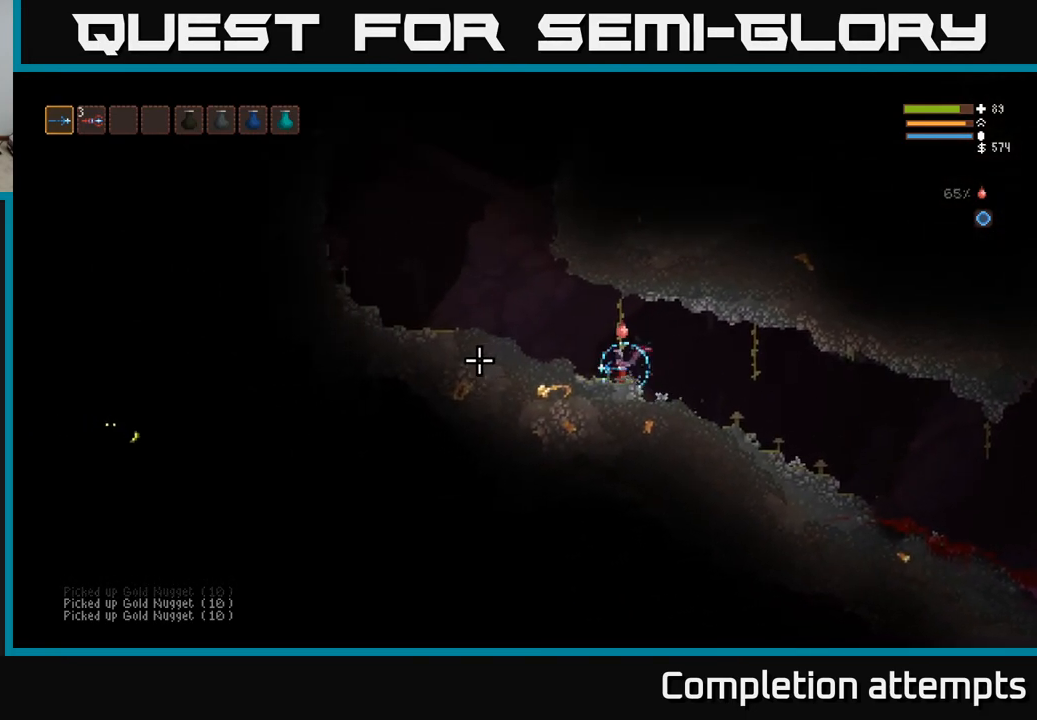
{"buttons": [], "left_stick": "left", "right_stick": "left", "events": [[133, "L2", "up"]]}
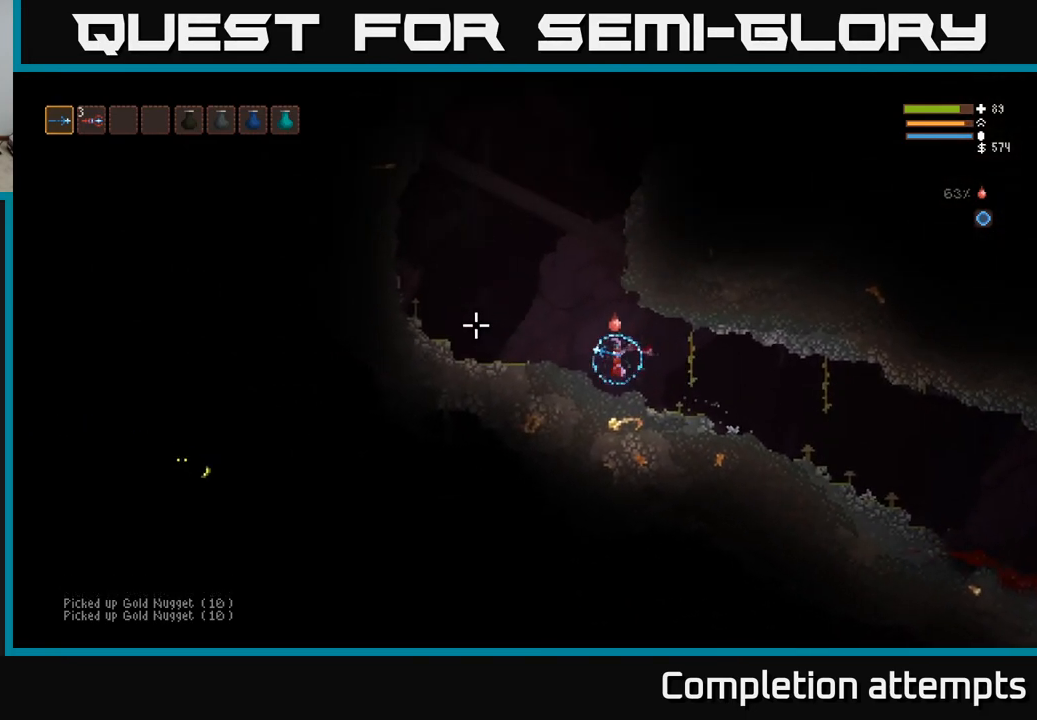
{"buttons": ["L2"], "left_stick": "left", "right_stick": "up-left", "events": [[150, "L2", "down"], [417, "right_stick", "up-left"]]}
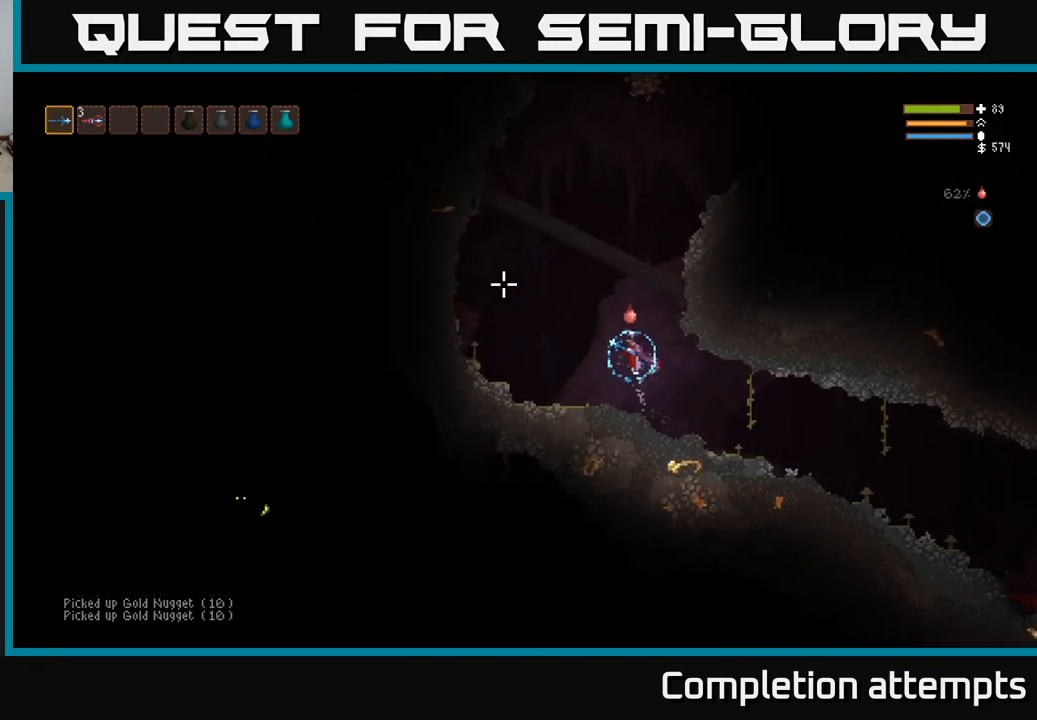
{"buttons": ["L2"], "left_stick": "right", "right_stick": "up-left", "events": [[100, "left_stick", "right"]]}
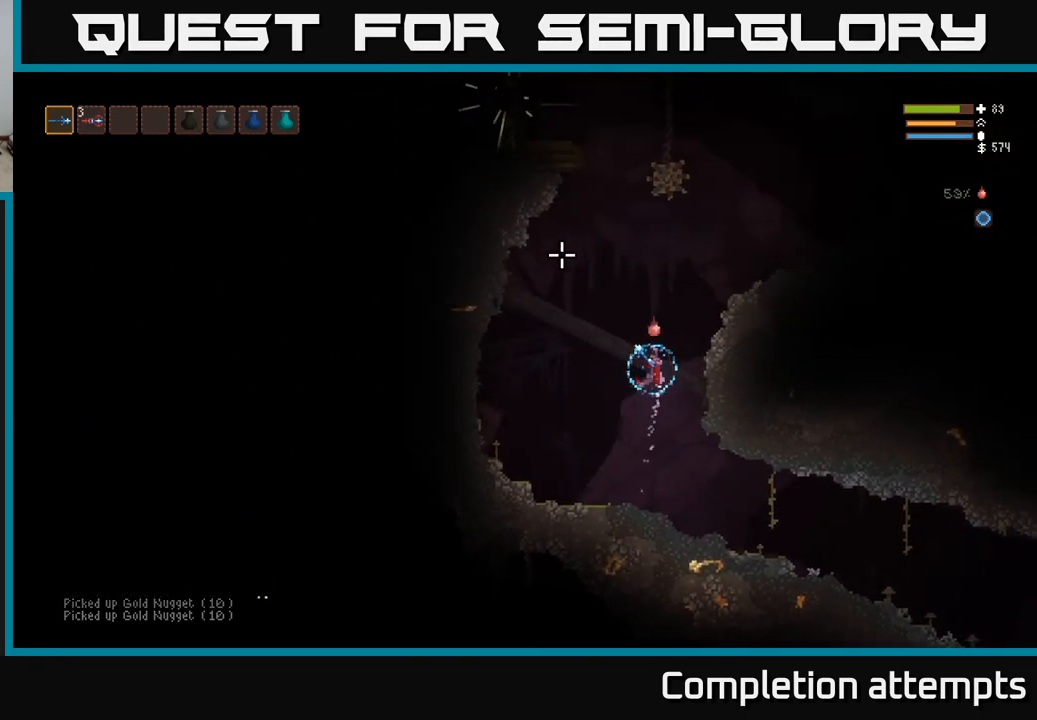
{"buttons": ["L2"], "left_stick": "right", "right_stick": "up-left", "events": []}
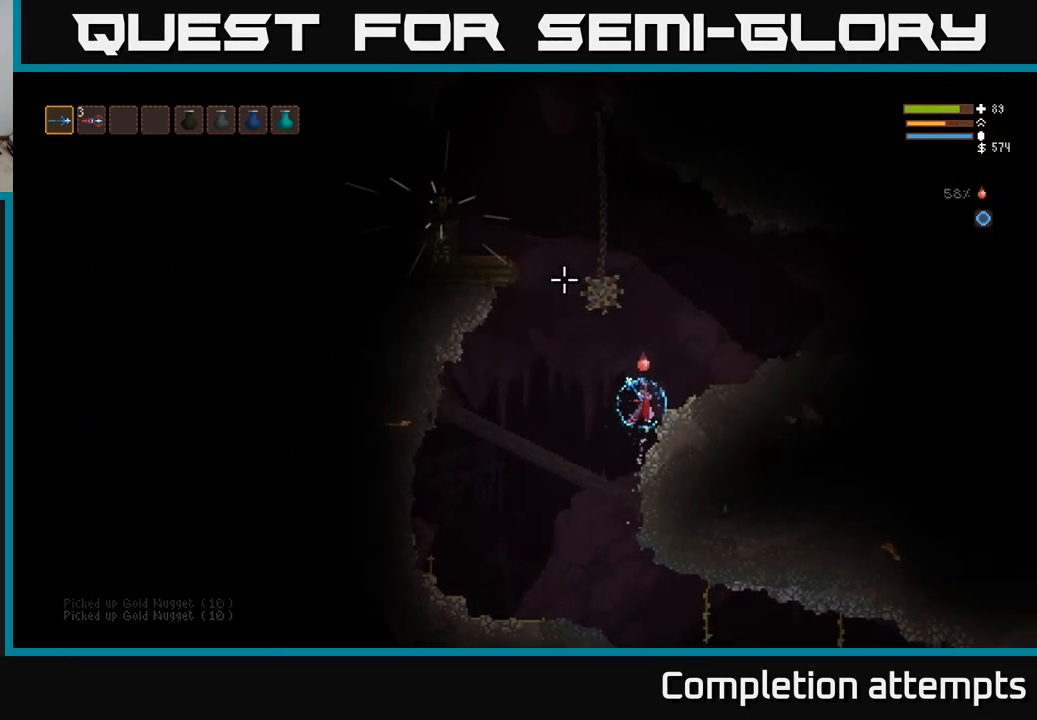
{"buttons": [], "left_stick": "right", "right_stick": "left", "events": [[200, "L2", "up"], [217, "right_stick", "left"]]}
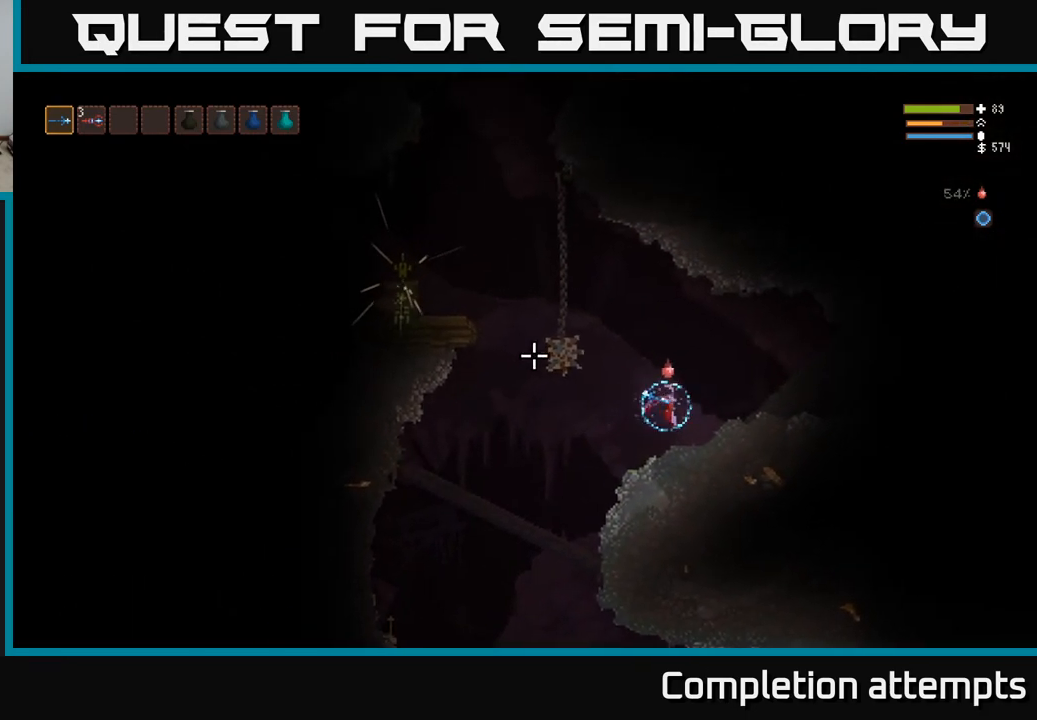
{"buttons": [], "left_stick": "right", "right_stick": "left", "events": [[50, "L2", "down"], [383, "L2", "up"]]}
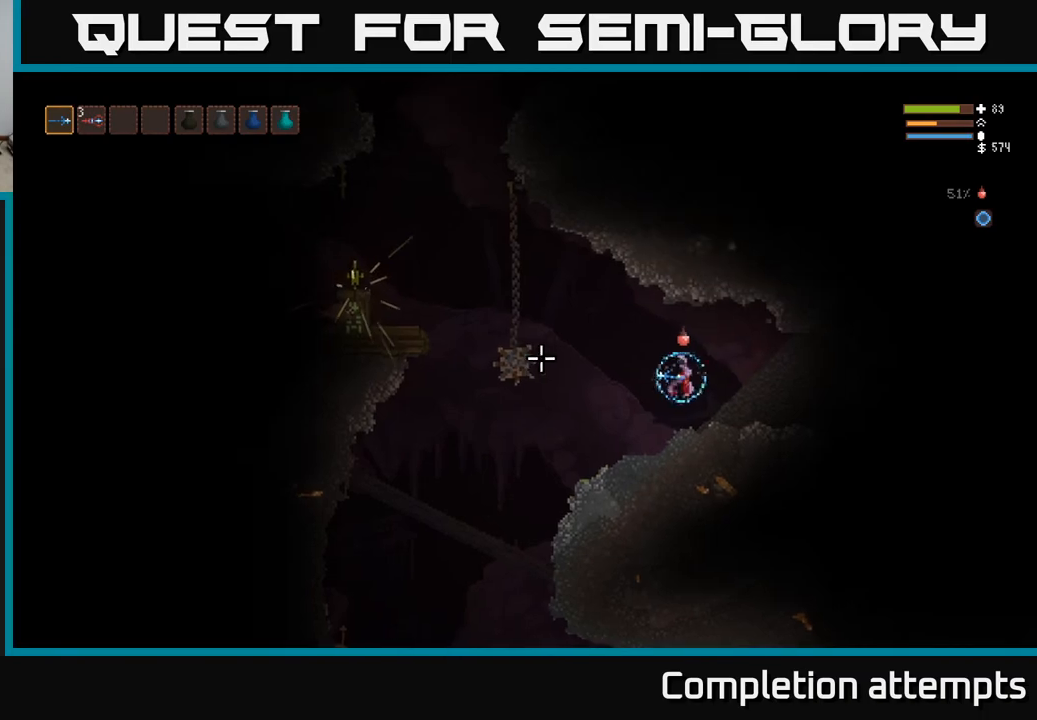
{"buttons": [], "left_stick": "right", "right_stick": "left", "events": [[83, "L2", "down"], [167, "R2", "down"], [200, "L2", "up"], [250, "R2", "up"]]}
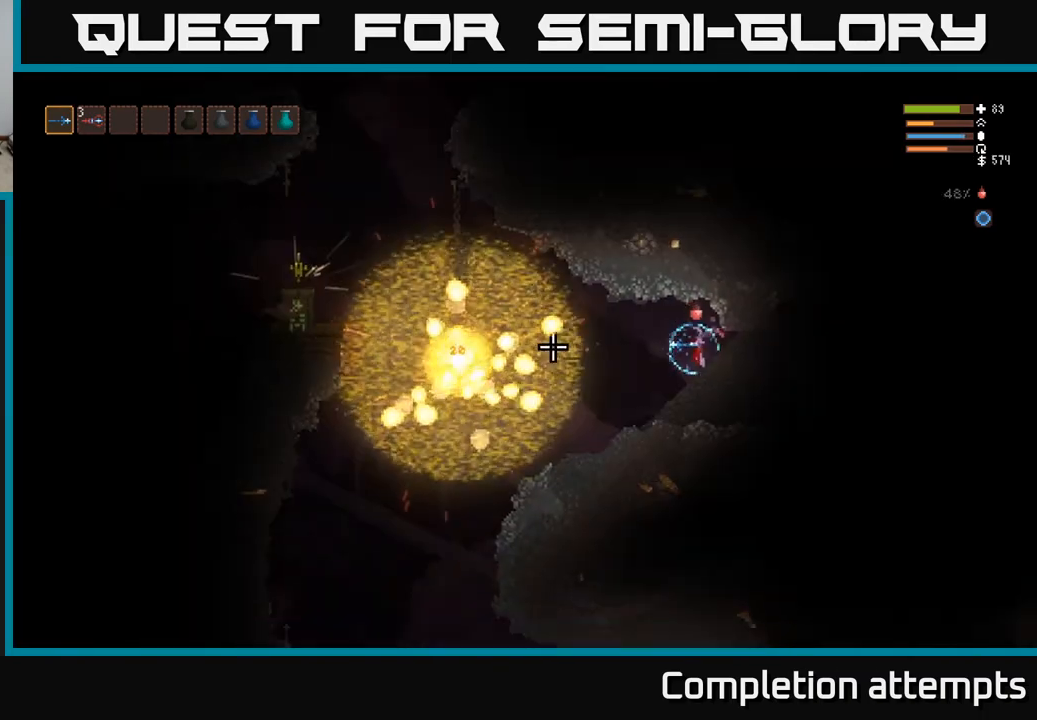
{"buttons": [], "left_stick": "left", "right_stick": "left", "events": [[67, "left_stick", "center"], [450, "left_stick", "left"]]}
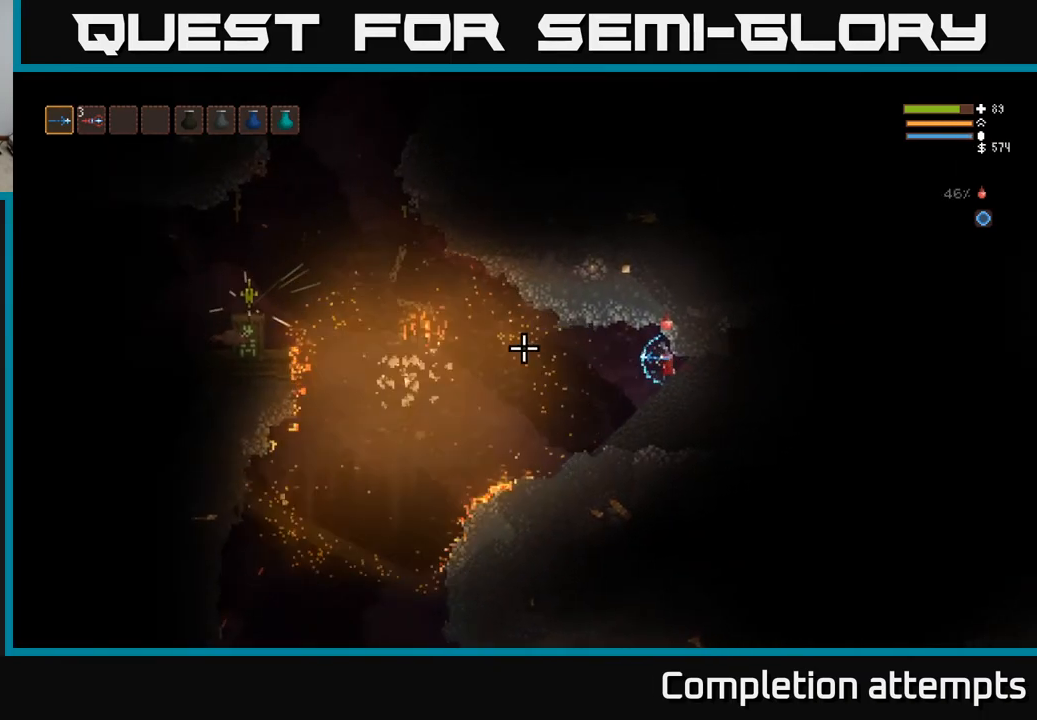
{"buttons": ["L2"], "left_stick": "left", "right_stick": "left", "events": [[100, "L2", "down"], [333, "L2", "up"], [500, "L2", "down"]]}
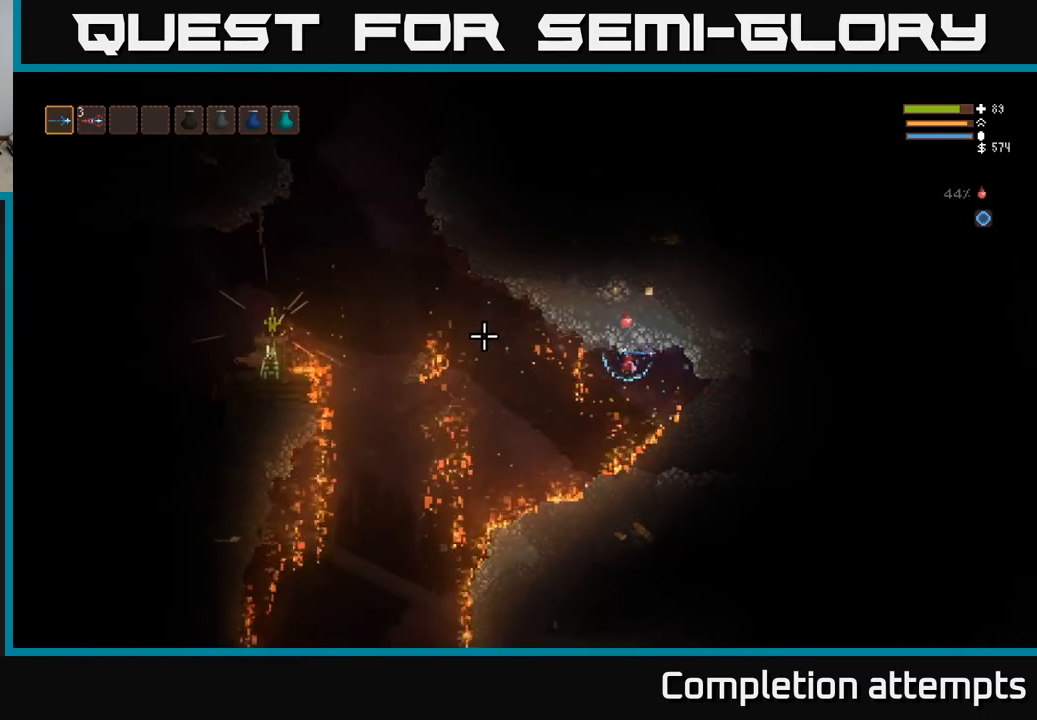
{"buttons": [], "left_stick": "left", "right_stick": "left", "events": [[133, "L2", "up"], [250, "L2", "down"], [467, "L2", "up"]]}
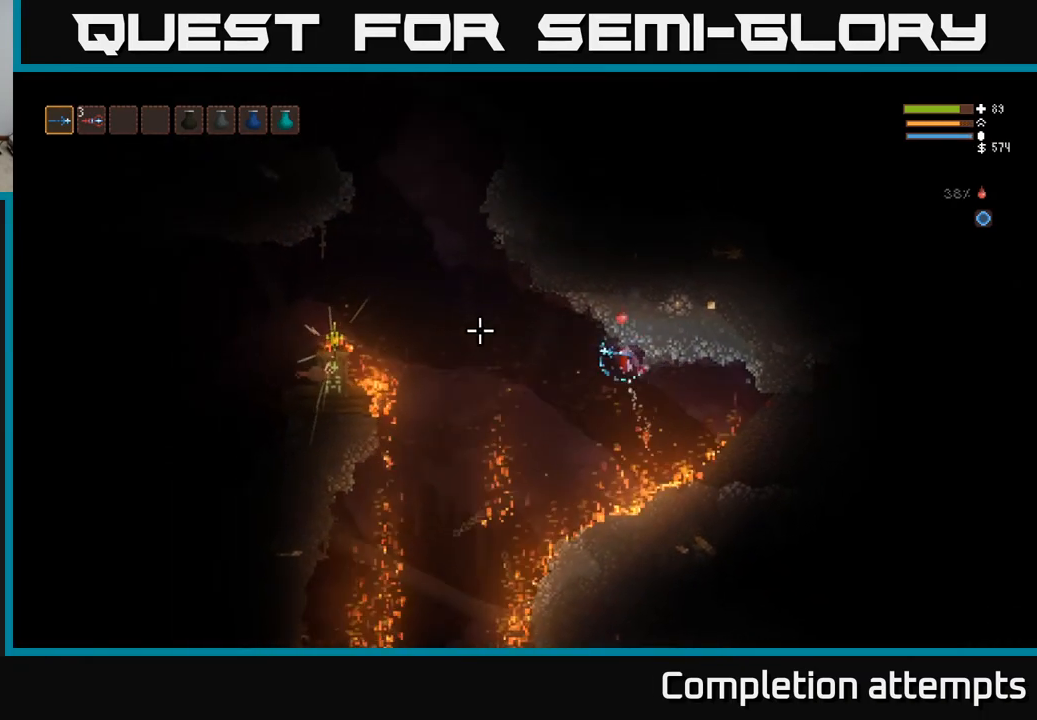
{"buttons": [], "left_stick": "left", "right_stick": "left", "events": [[217, "L2", "down"], [350, "L2", "up"]]}
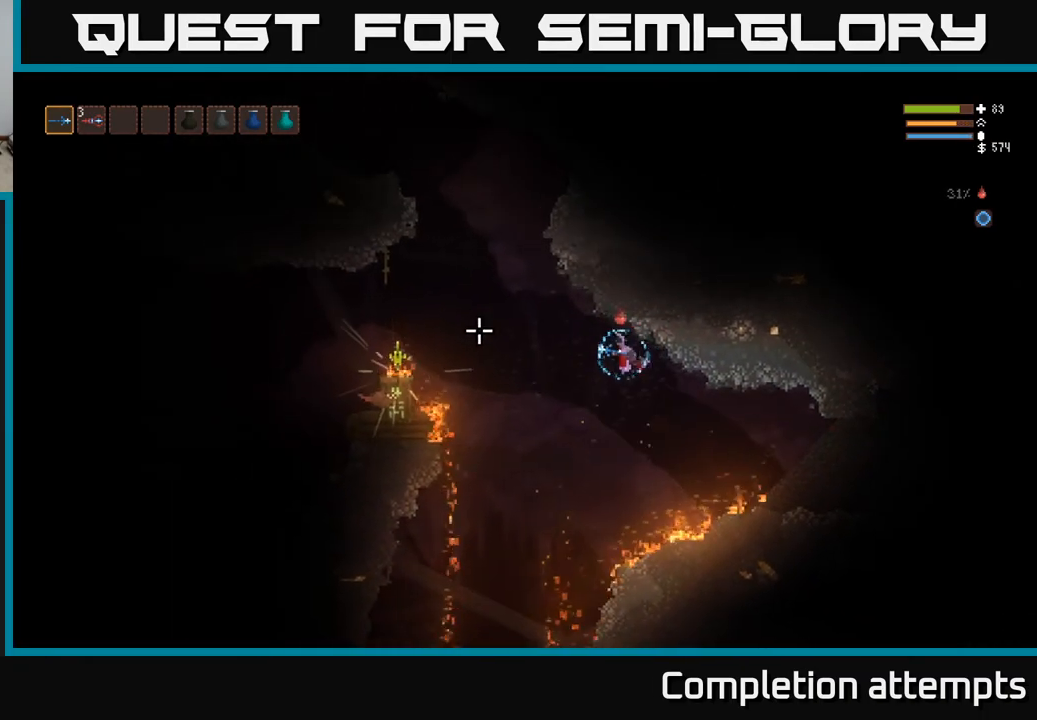
{"buttons": ["L2"], "left_stick": "left", "right_stick": "left", "events": [[133, "L2", "down"], [267, "L2", "up"], [417, "L2", "down"]]}